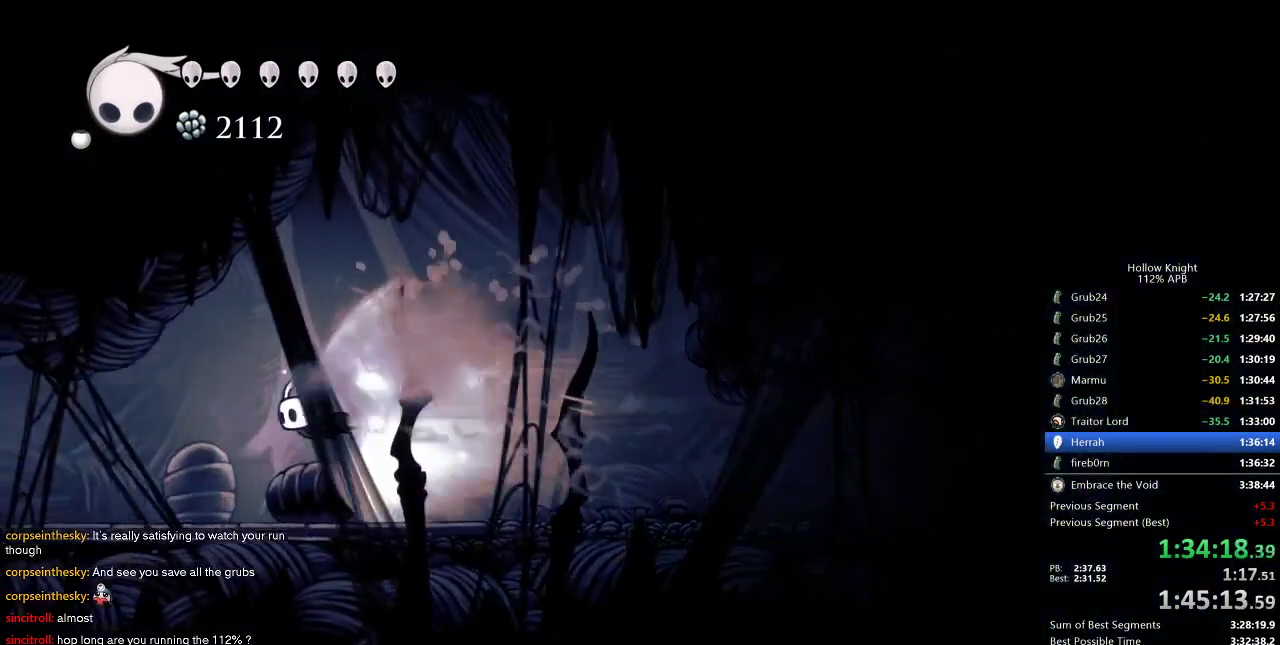
Gameplay with keyboard; each line is a JSON object with the keys held at the frame after it. "events" lists presses ("down") and releases ("up") of "cdash", "dash", "dnail", "down", "heal", "inv", "jump", "left", "nail", "right", "spell" and "up" between this image and that frame as [ms after this image, input, new state], when the widget could be followed in between. No other keys are recorded. Mouse input is not recorded. Key names are as the overlay labels them; some are game actions (e.g. jump) rather than physical keys.
{"keys": ["left"], "events": []}
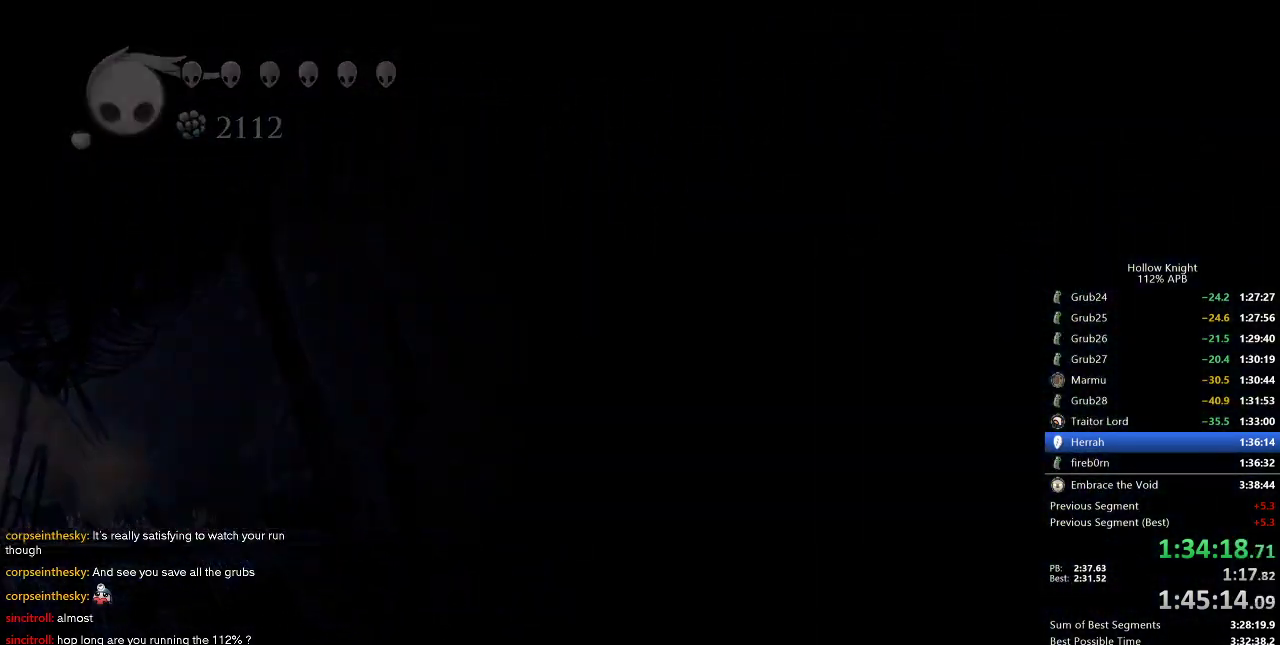
{"keys": ["left"], "events": []}
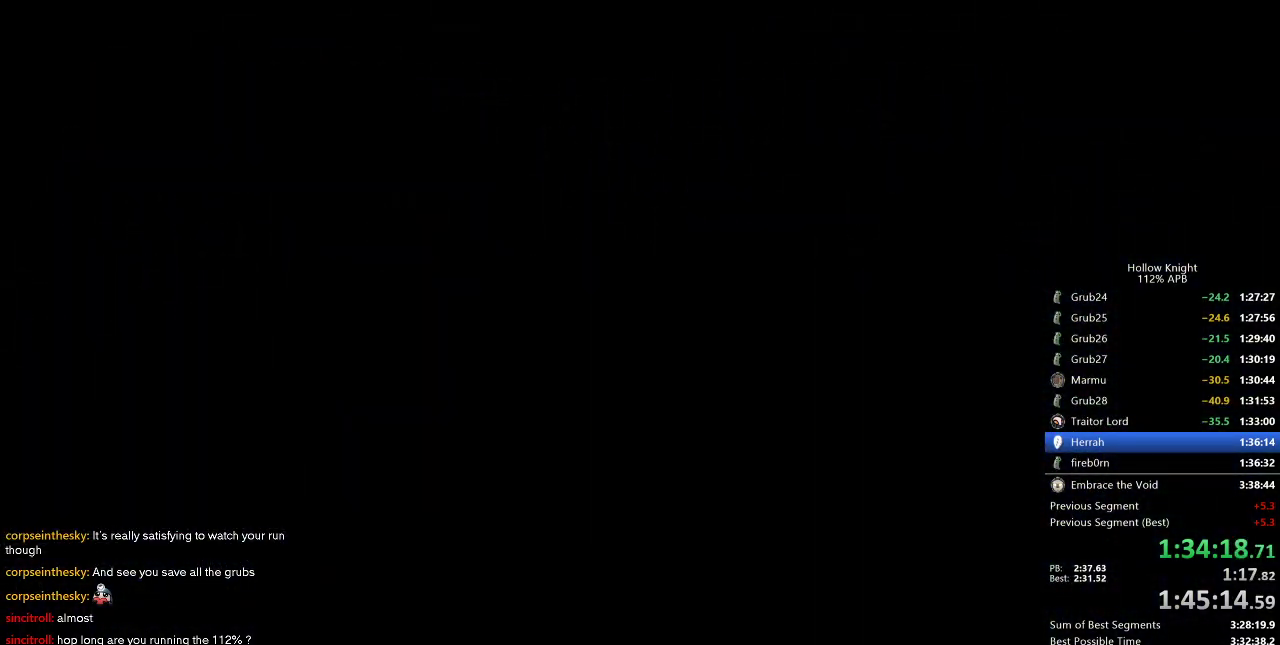
{"keys": ["left"], "events": []}
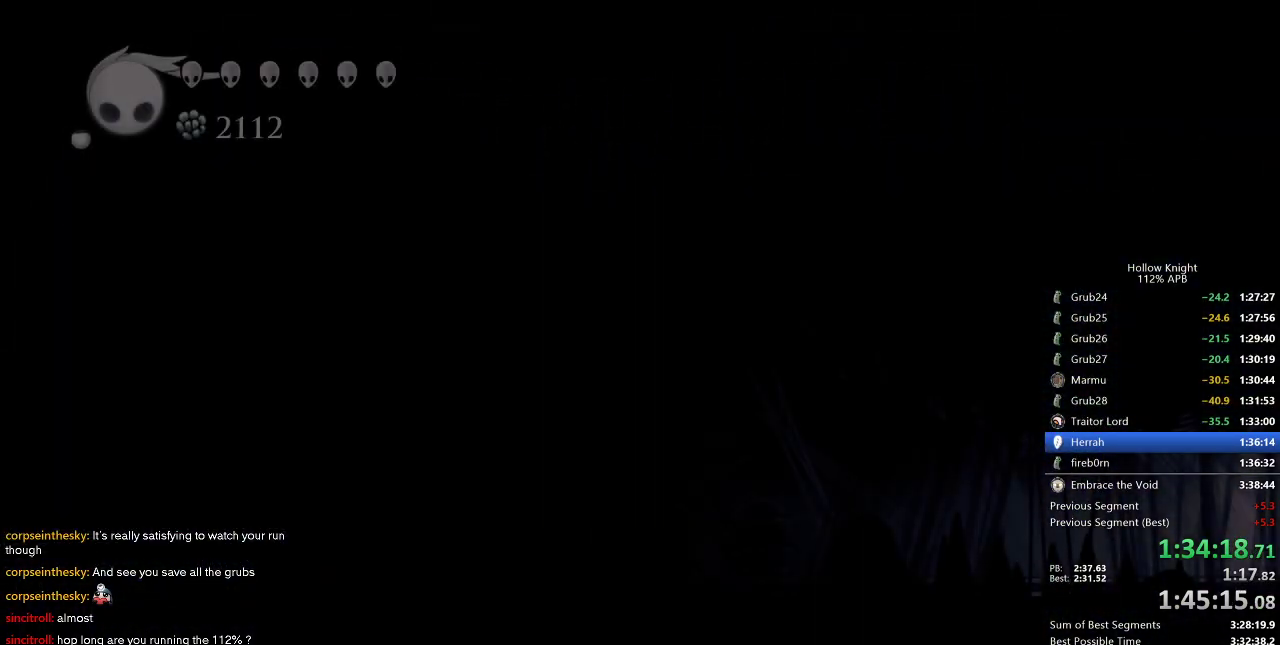
{"keys": ["left"], "events": []}
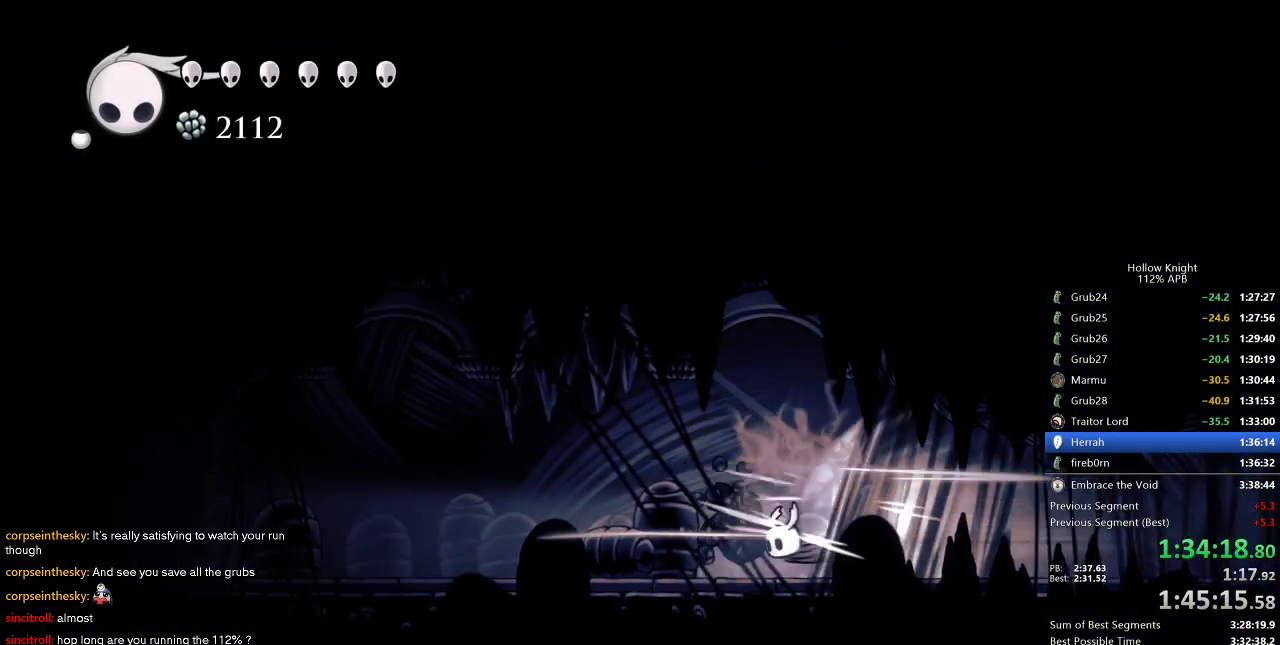
{"keys": ["jump", "left"], "events": [[450, "jump", "down"]]}
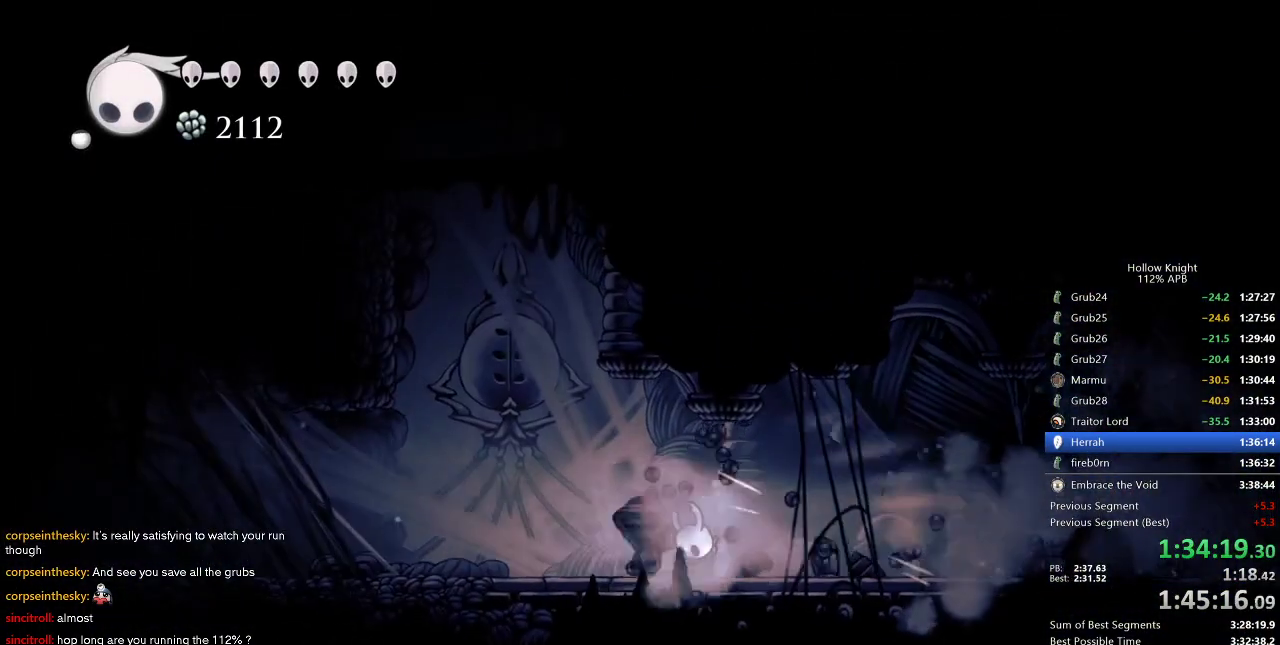
{"keys": ["left"], "events": [[83, "jump", "up"]]}
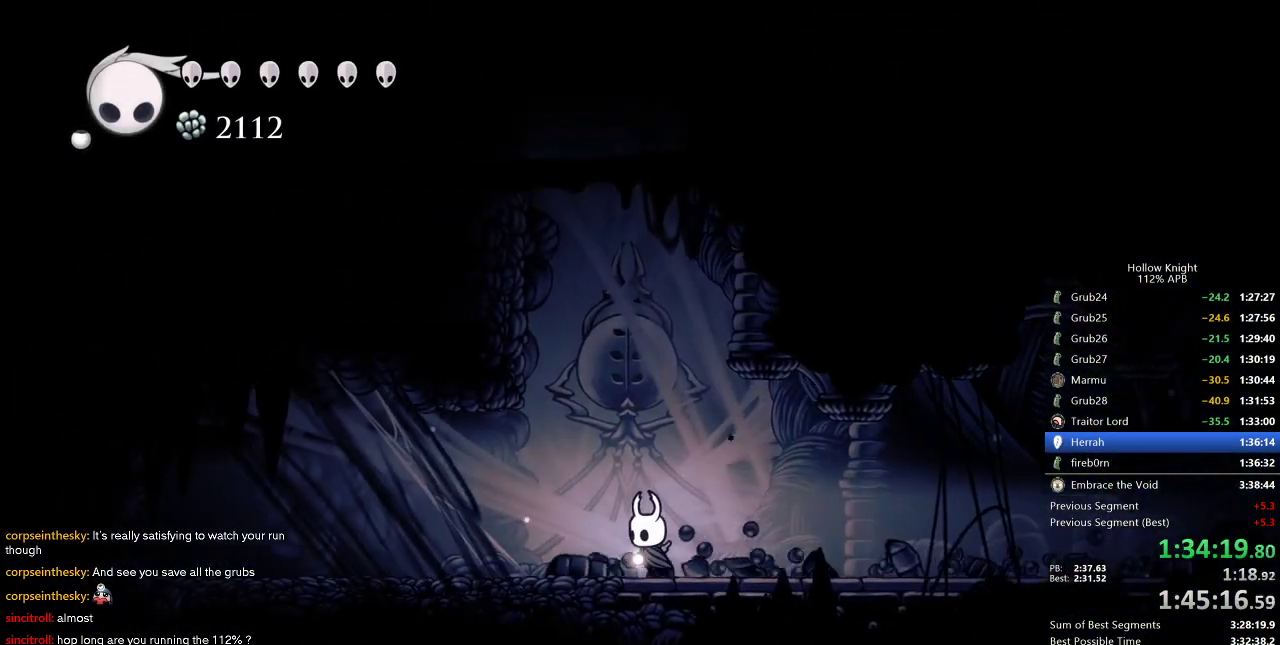
{"keys": ["jump", "left"], "events": [[100, "jump", "down"], [100, "left", "up"], [333, "jump", "up"], [383, "jump", "down"], [383, "left", "down"]]}
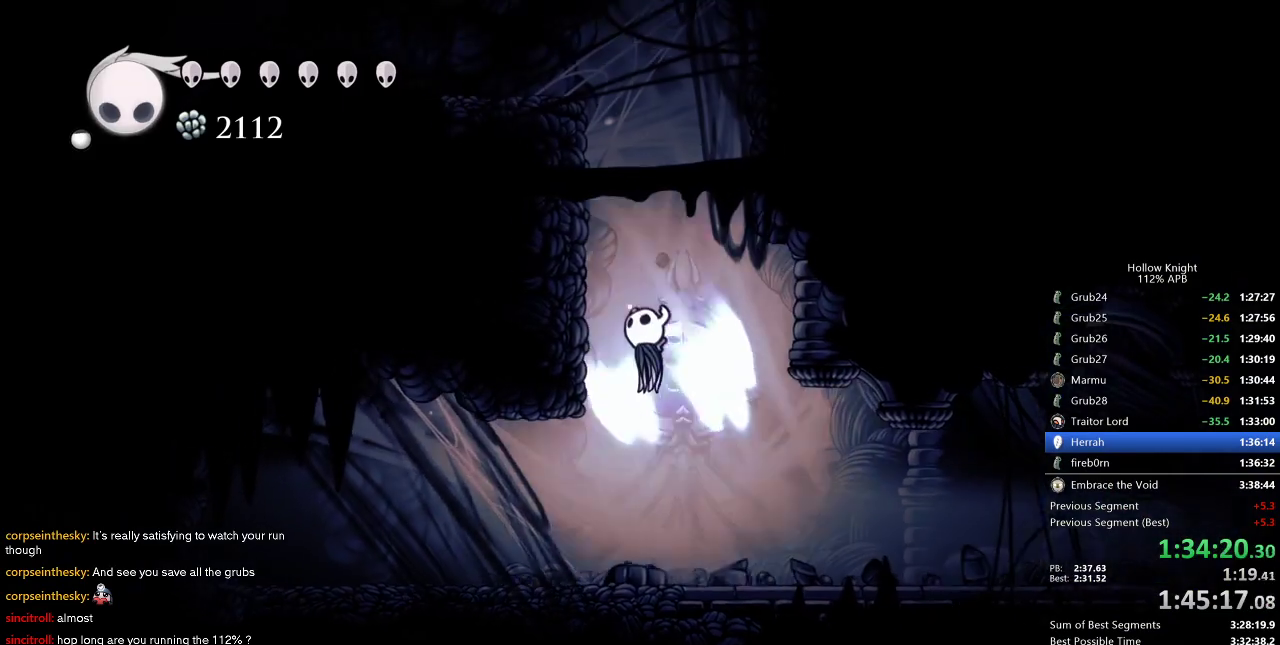
{"keys": ["jump", "left"], "events": [[200, "jump", "up"], [300, "jump", "down"]]}
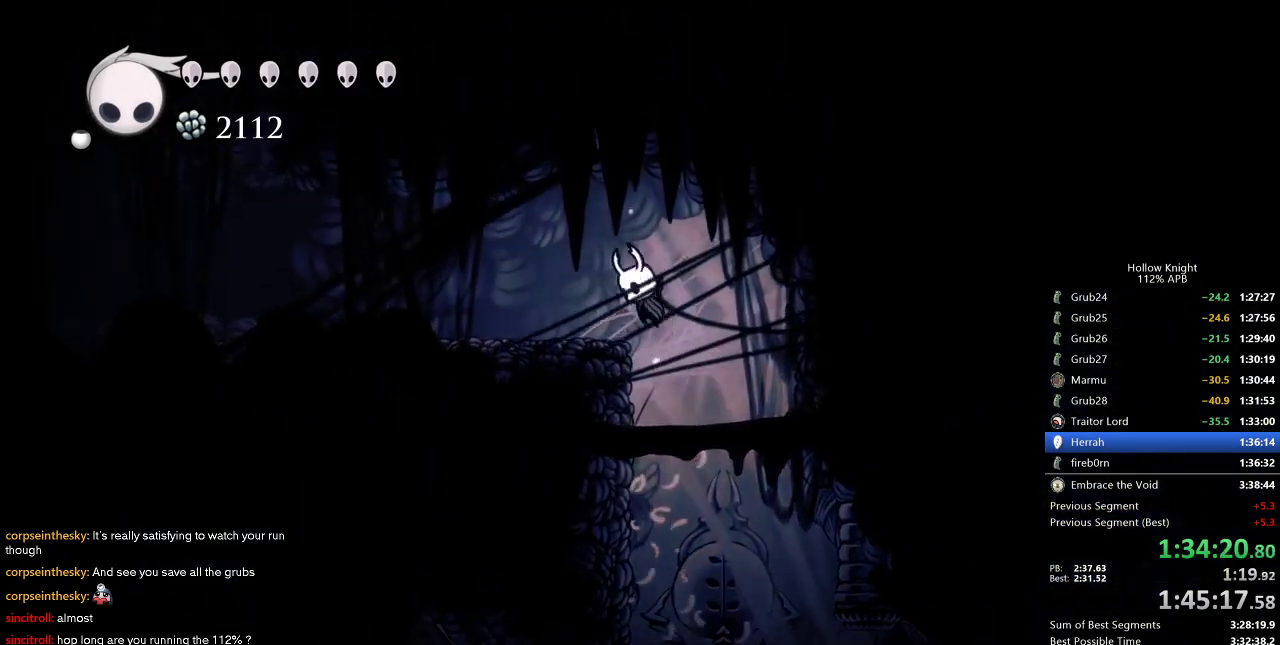
{"keys": ["dash", "left"], "events": [[33, "dash", "down"], [83, "jump", "up"], [183, "dash", "up"], [466, "dash", "down"]]}
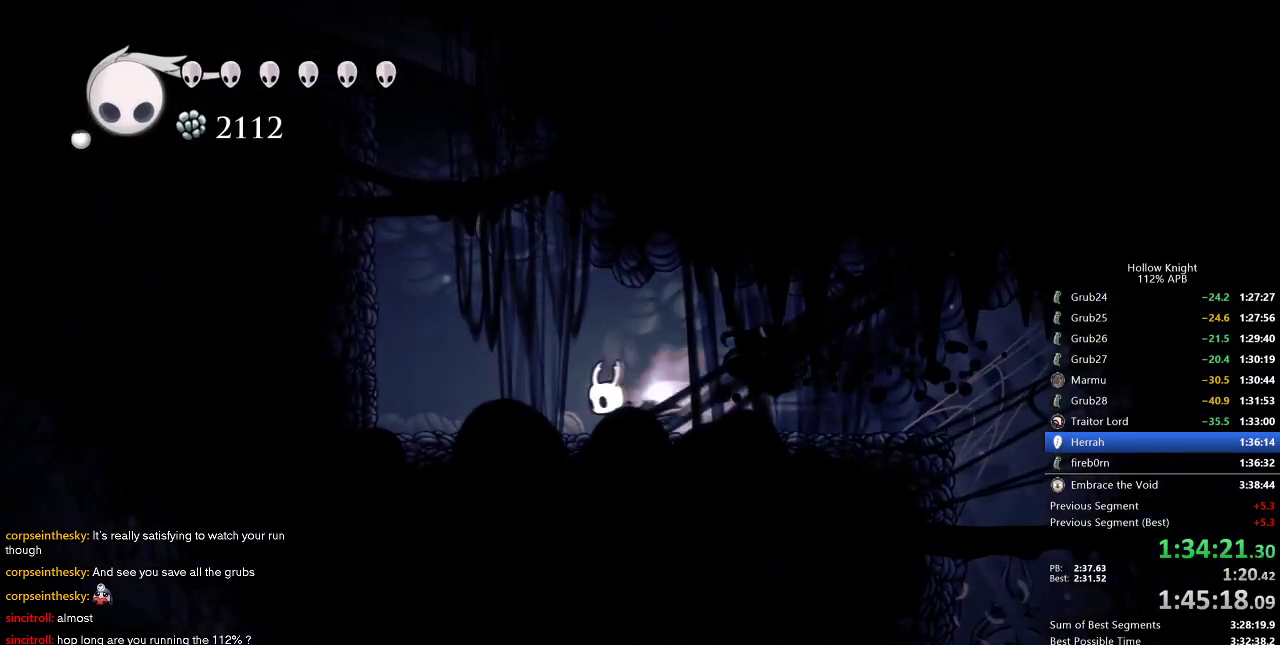
{"keys": ["jump", "left"], "events": [[100, "dash", "up"], [283, "jump", "down"]]}
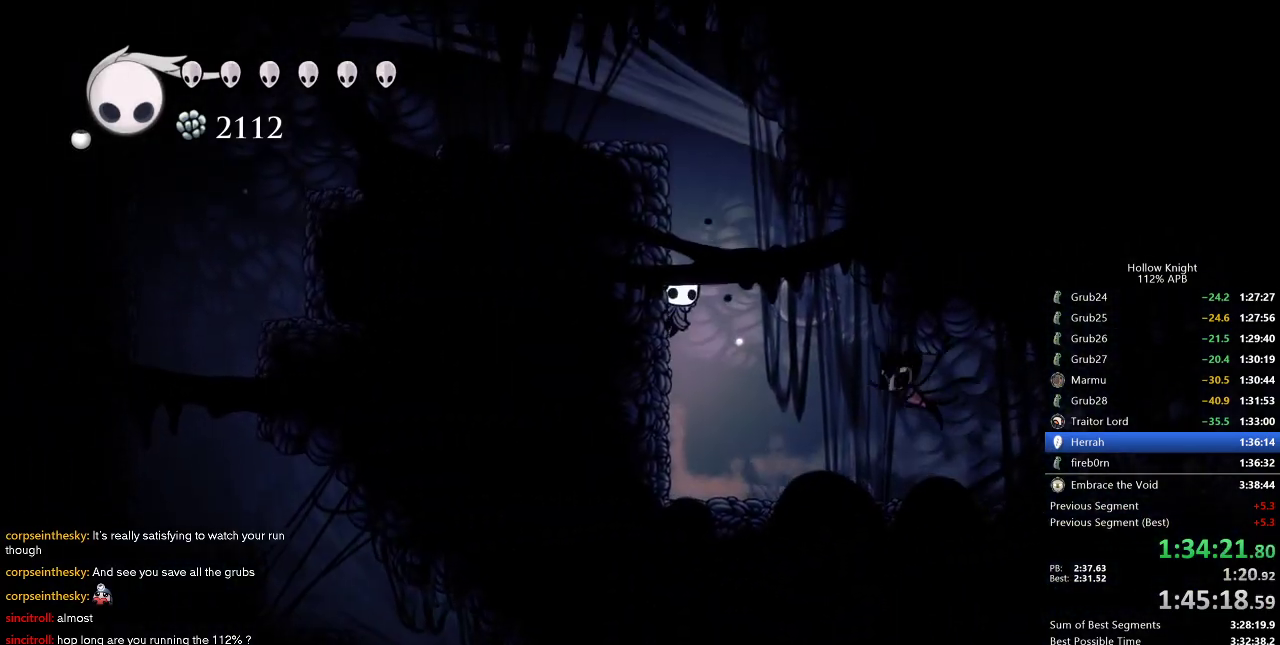
{"keys": ["dash", "left"], "events": [[16, "jump", "up"], [66, "jump", "down"], [400, "dash", "down"], [450, "jump", "up"]]}
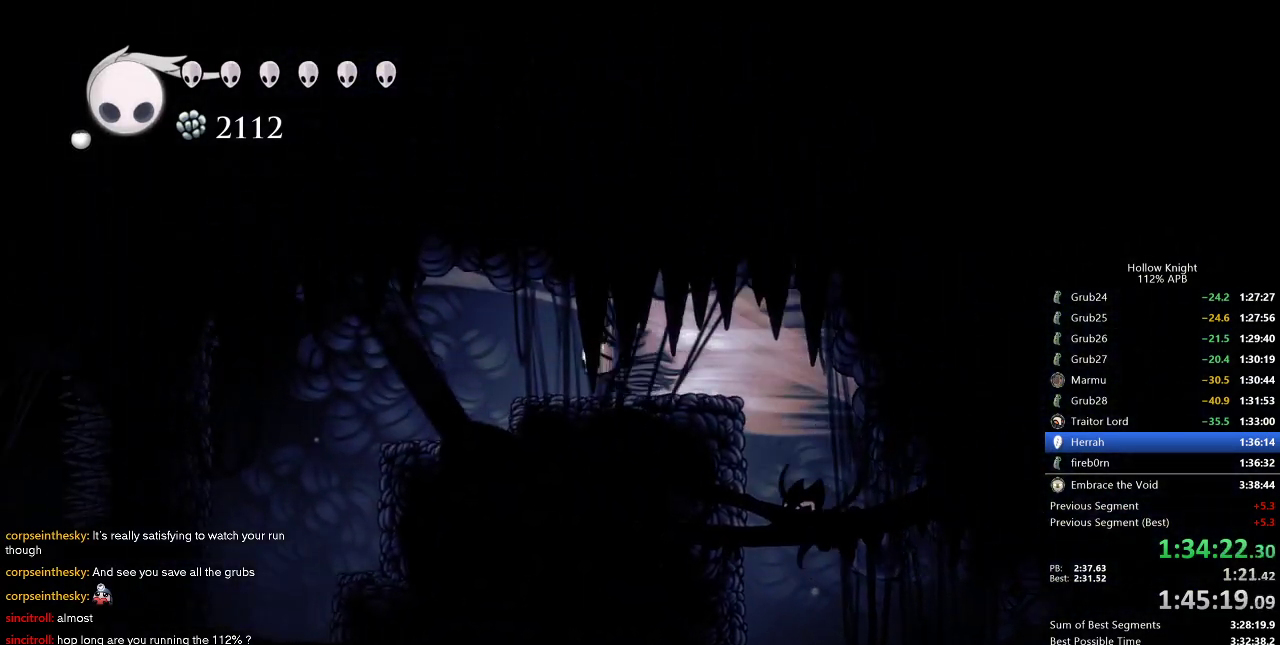
{"keys": ["left"], "events": [[33, "dash", "up"]]}
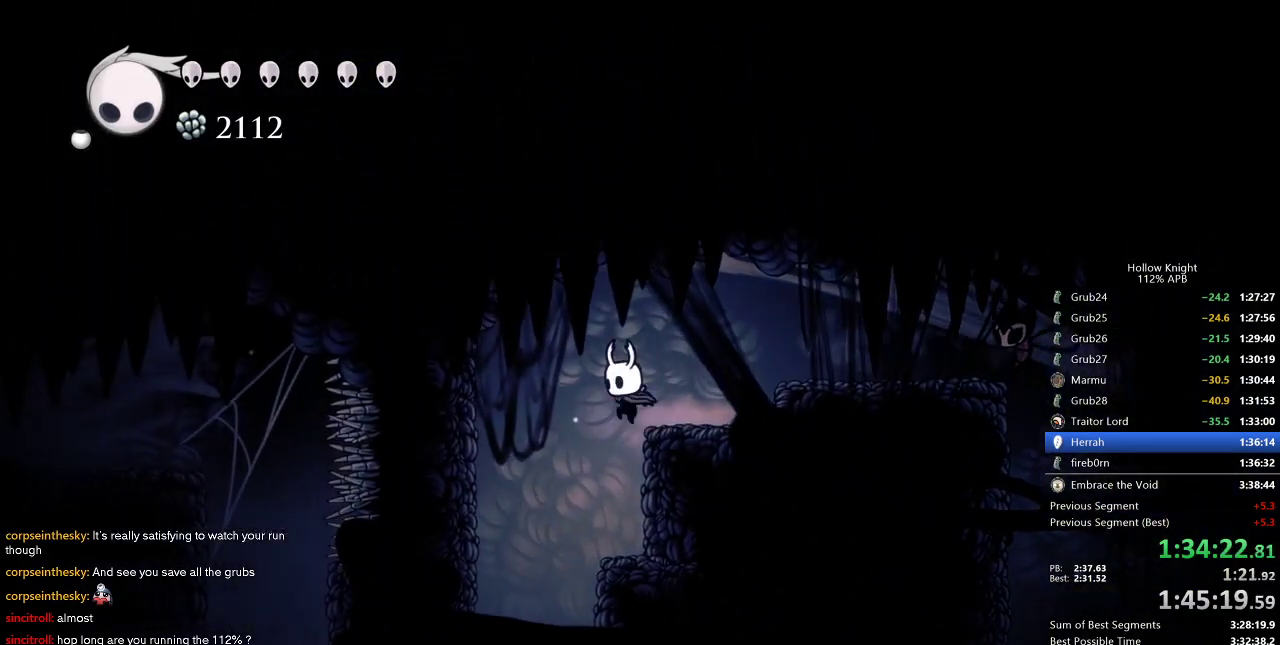
{"keys": ["right"], "events": [[116, "down", "down"], [216, "dash", "down"], [216, "left", "up"], [350, "dash", "up"], [450, "down", "up"], [450, "right", "down"]]}
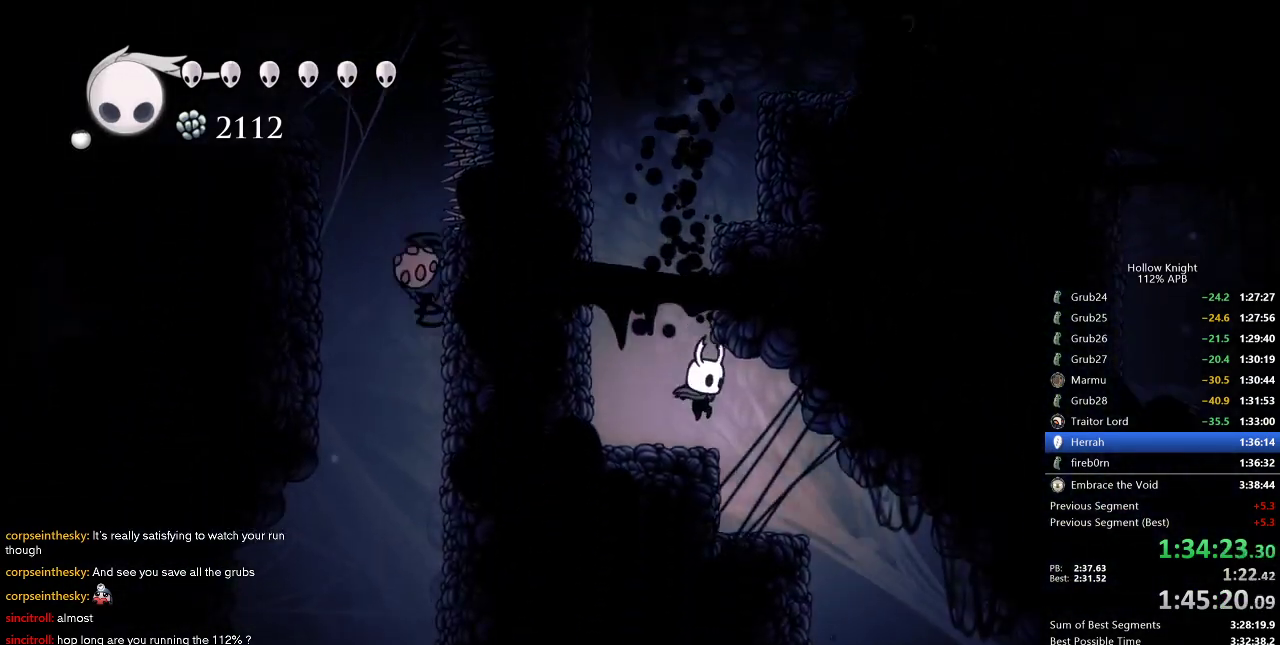
{"keys": ["right"], "events": []}
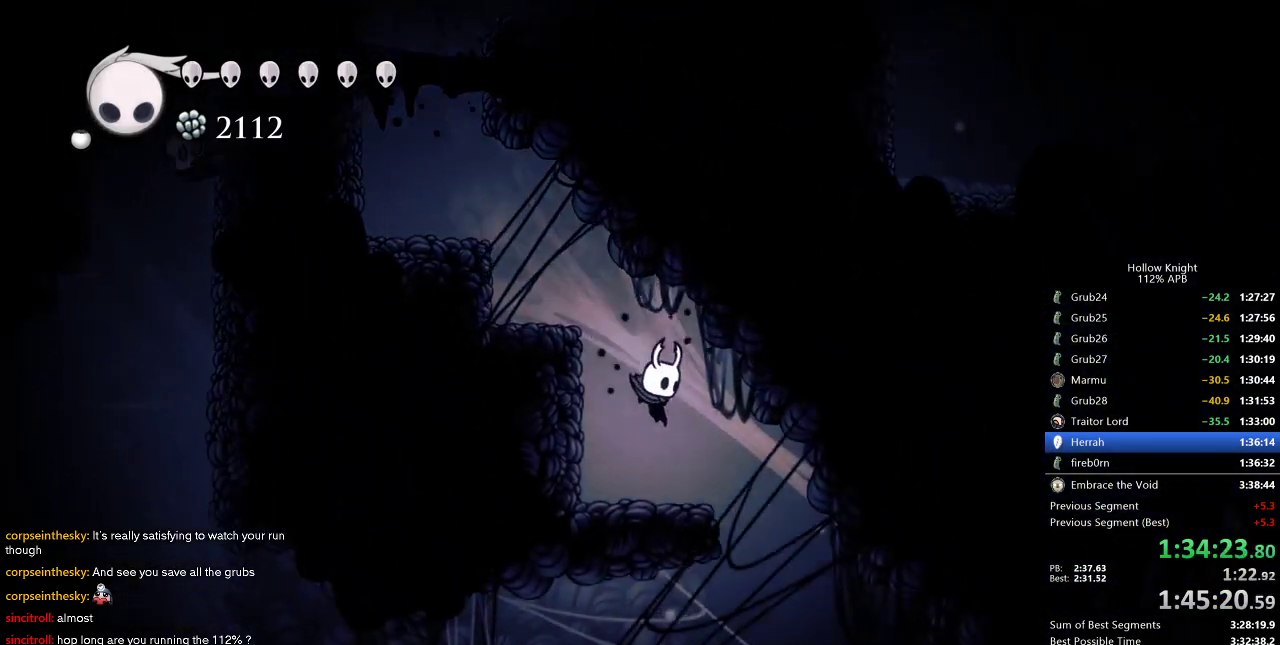
{"keys": ["left"], "events": [[383, "right", "up"], [483, "left", "down"]]}
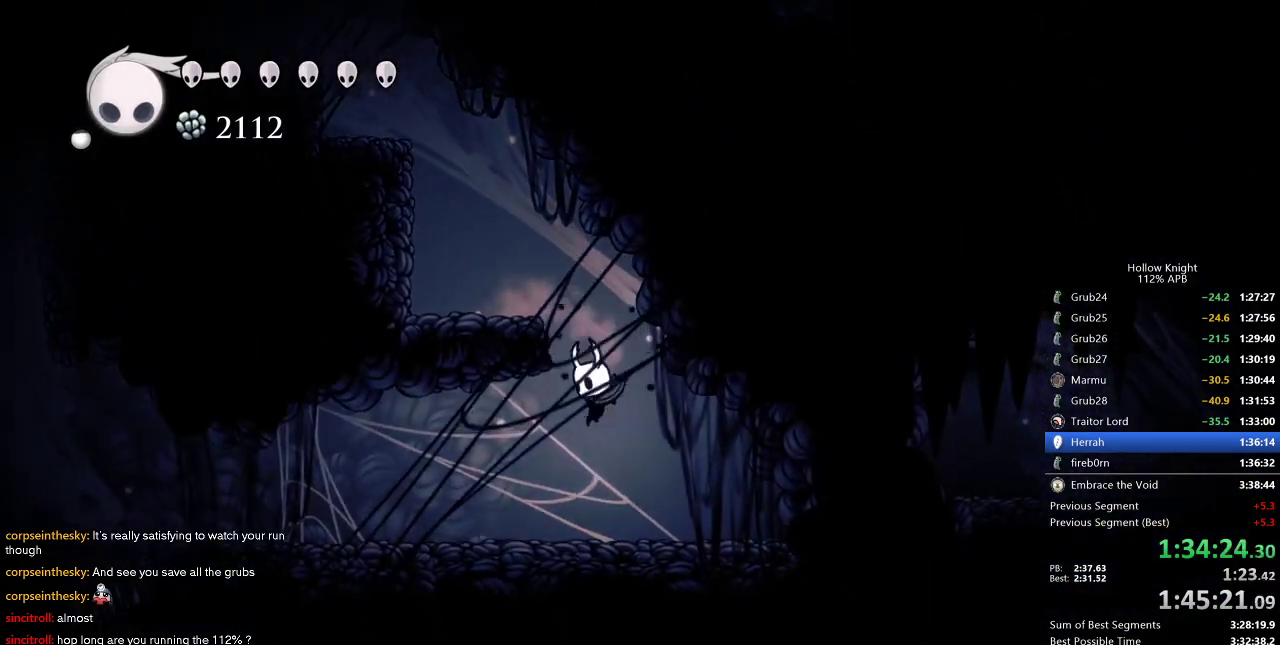
{"keys": ["left"], "events": [[116, "dash", "down"], [250, "dash", "up"]]}
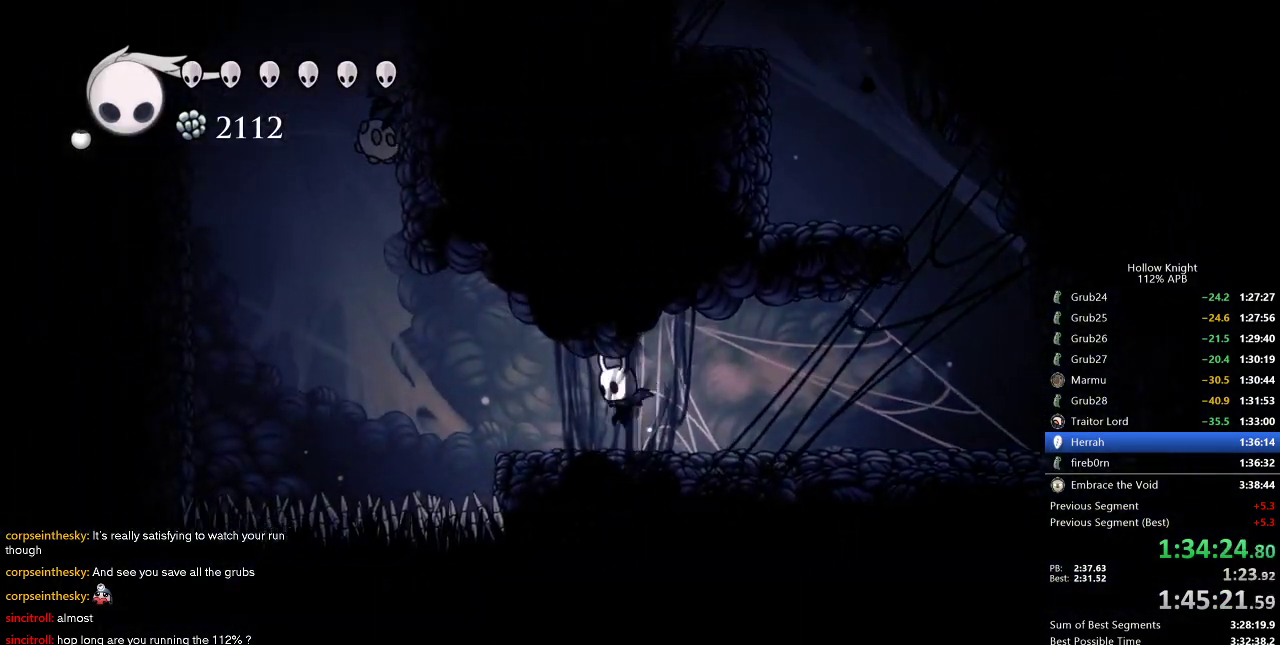
{"keys": ["left"], "events": [[233, "jump", "down"], [366, "dash", "down"], [366, "jump", "up"], [500, "dash", "up"]]}
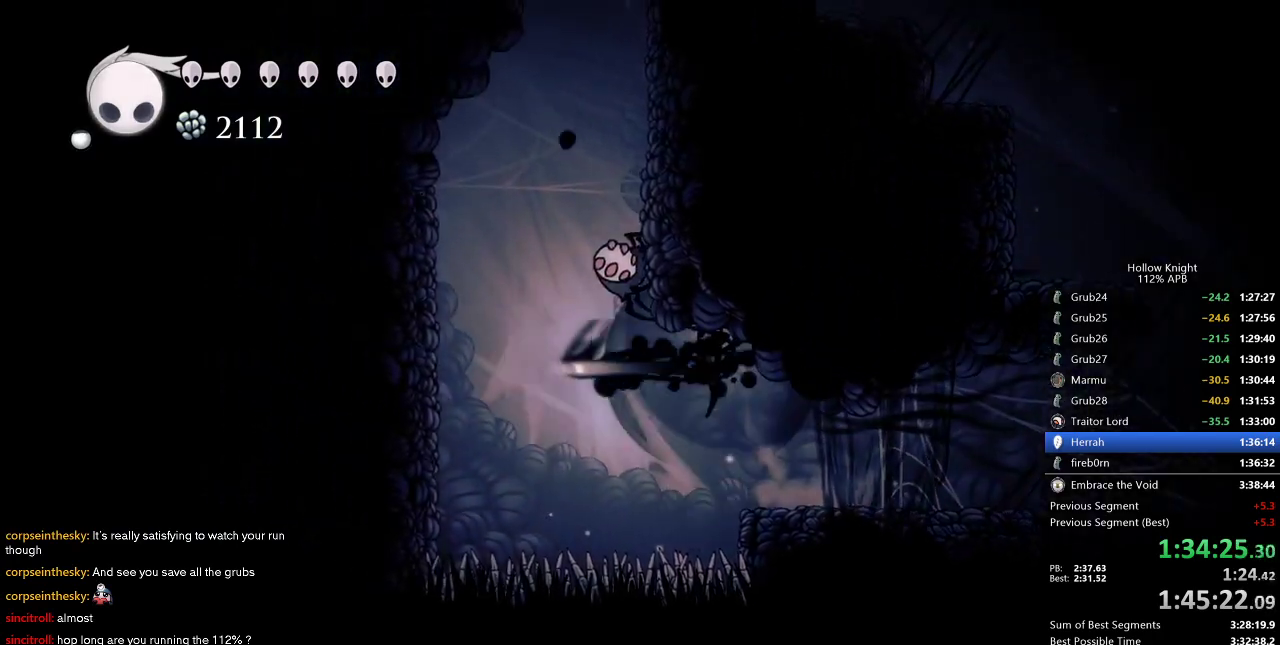
{"keys": ["left", "right"], "events": [[150, "jump", "down"], [433, "jump", "up"], [483, "right", "down"]]}
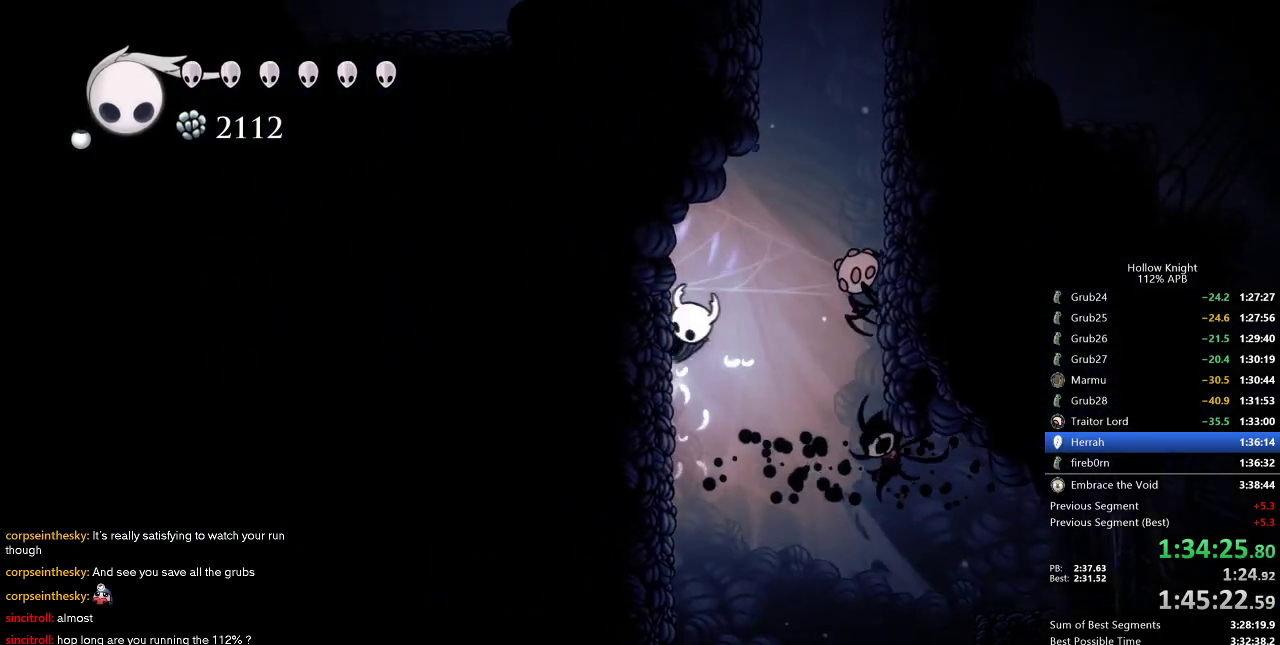
{"keys": ["jump", "left", "nail"], "events": [[16, "jump", "down"], [16, "left", "up"], [116, "down", "down"], [300, "nail", "down"], [350, "right", "up"], [400, "left", "down"], [483, "down", "up"]]}
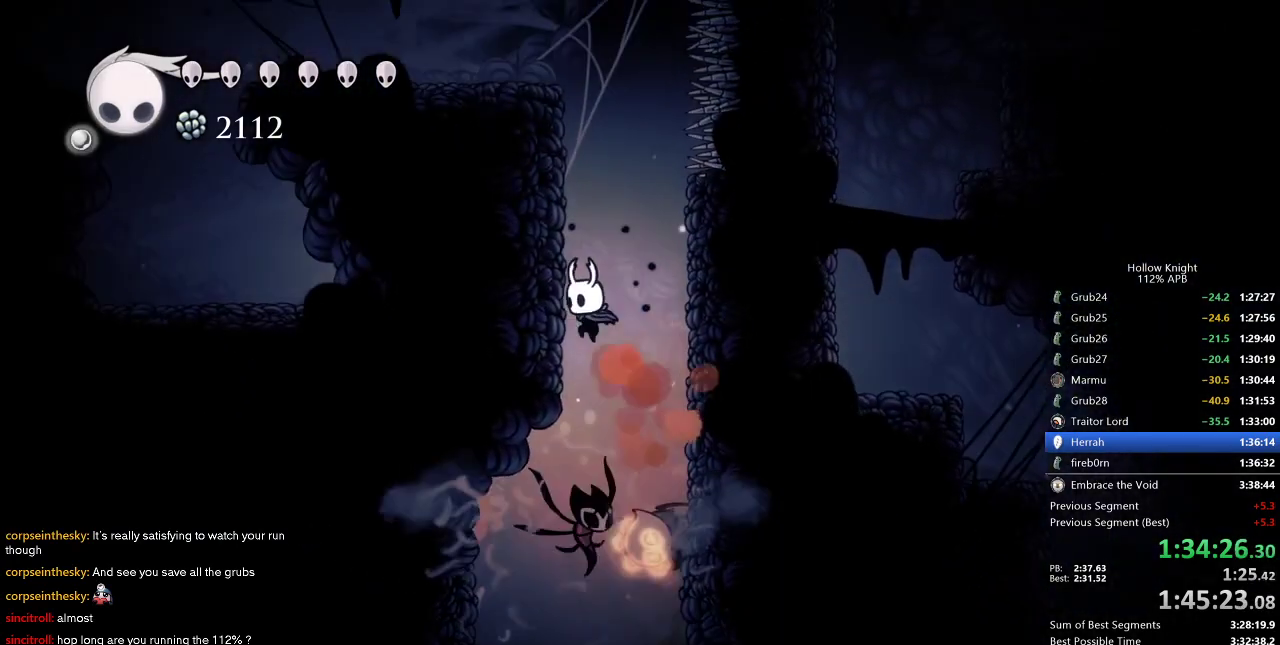
{"keys": ["jump", "left"], "events": [[33, "jump", "up"], [83, "nail", "up"], [183, "jump", "down"], [450, "jump", "up"], [500, "jump", "down"]]}
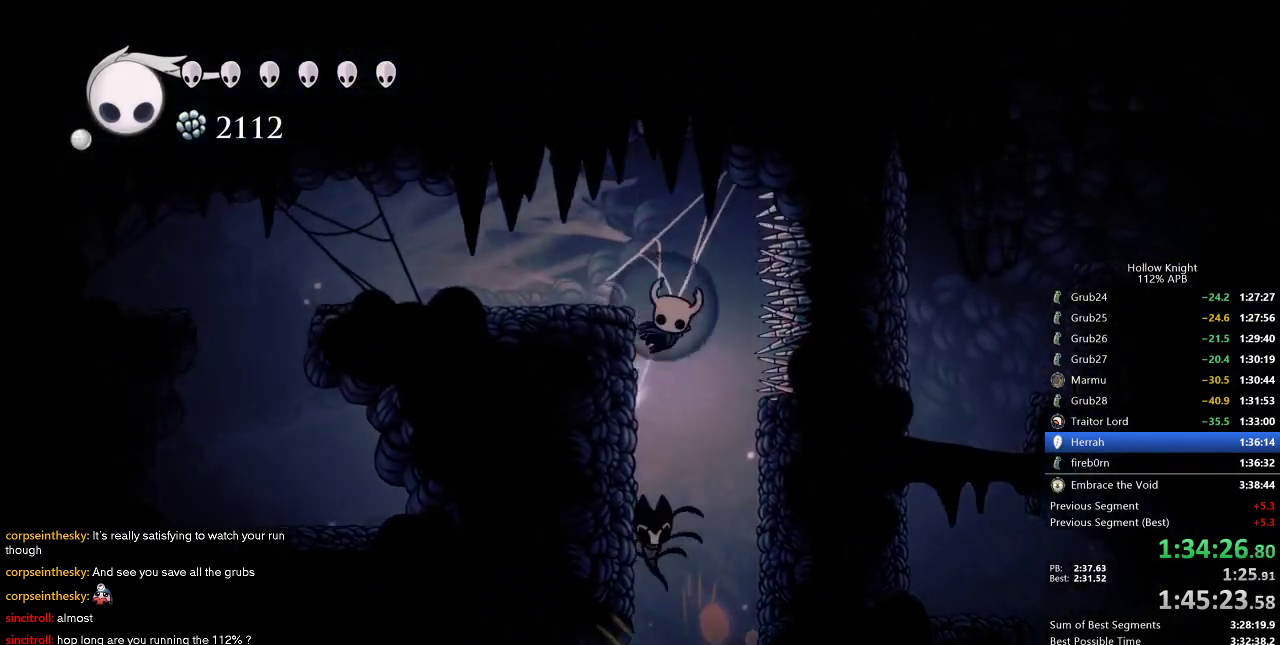
{"keys": ["left"], "events": [[150, "dash", "down"], [200, "jump", "up"], [283, "dash", "up"]]}
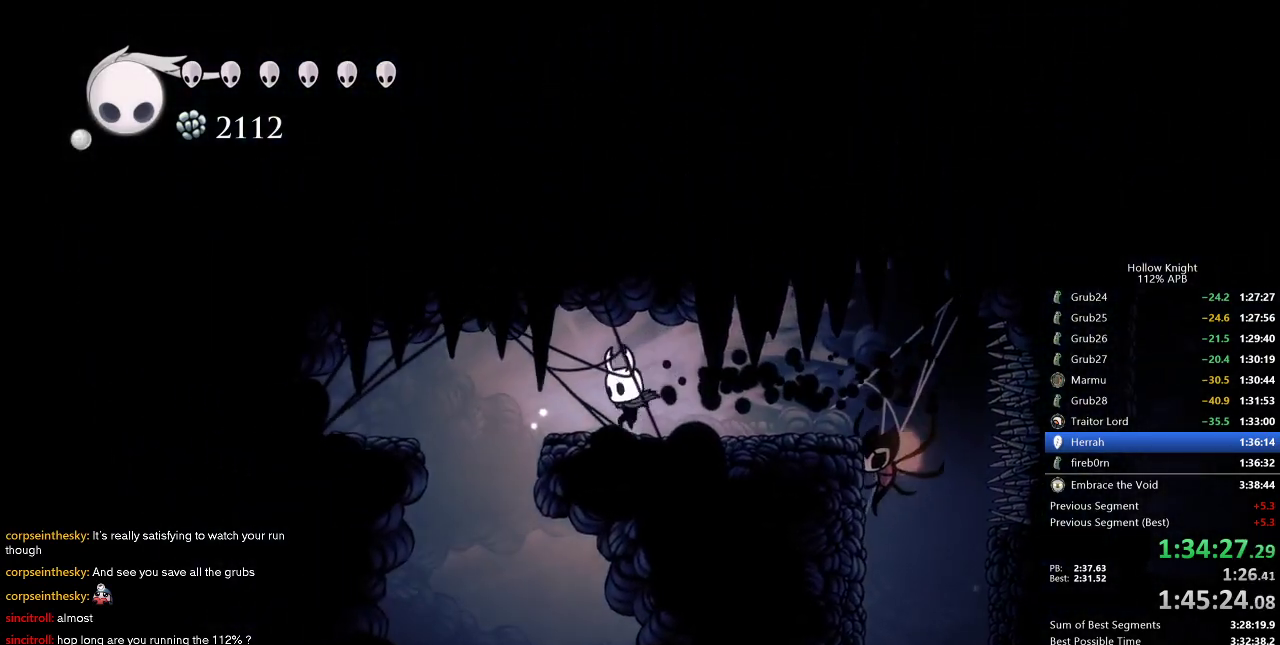
{"keys": [], "events": [[383, "left", "up"]]}
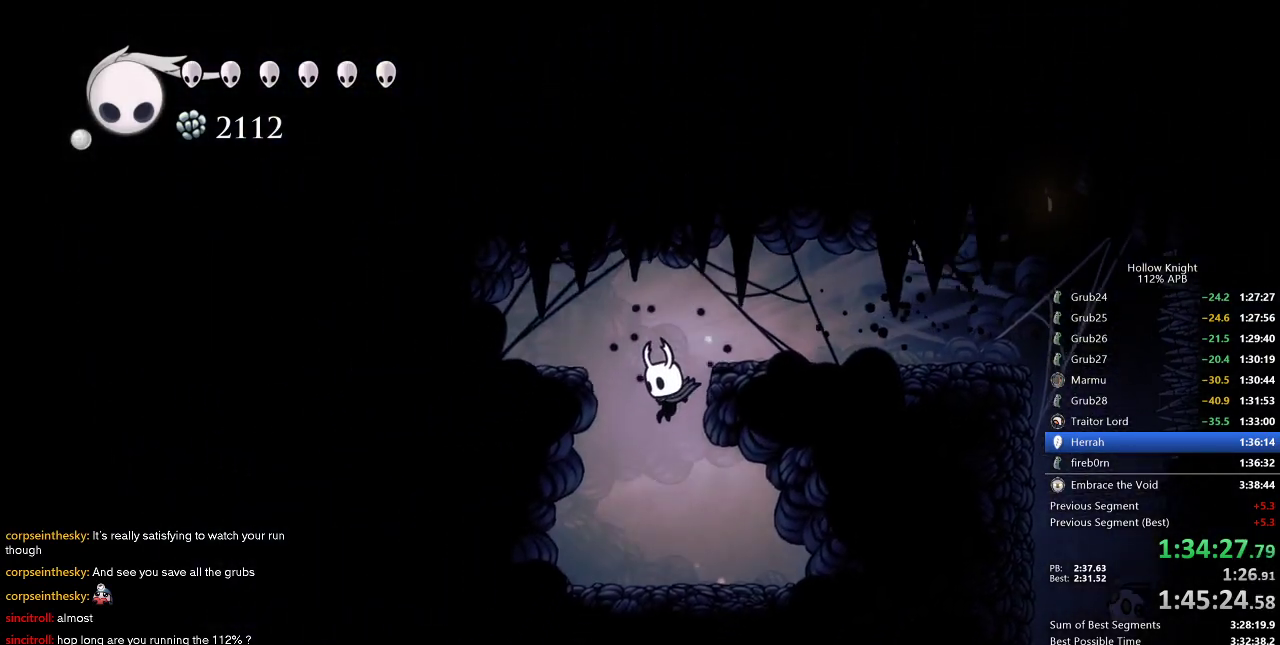
{"keys": [], "events": [[33, "right", "down"], [266, "right", "up"]]}
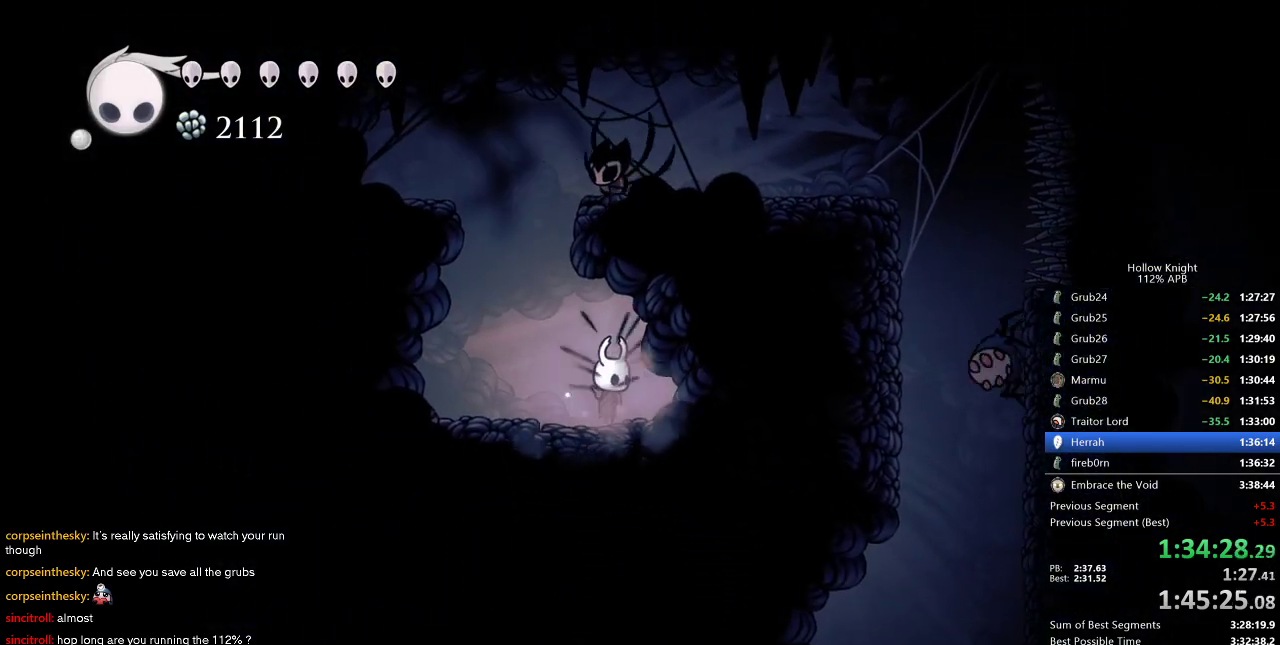
{"keys": [], "events": []}
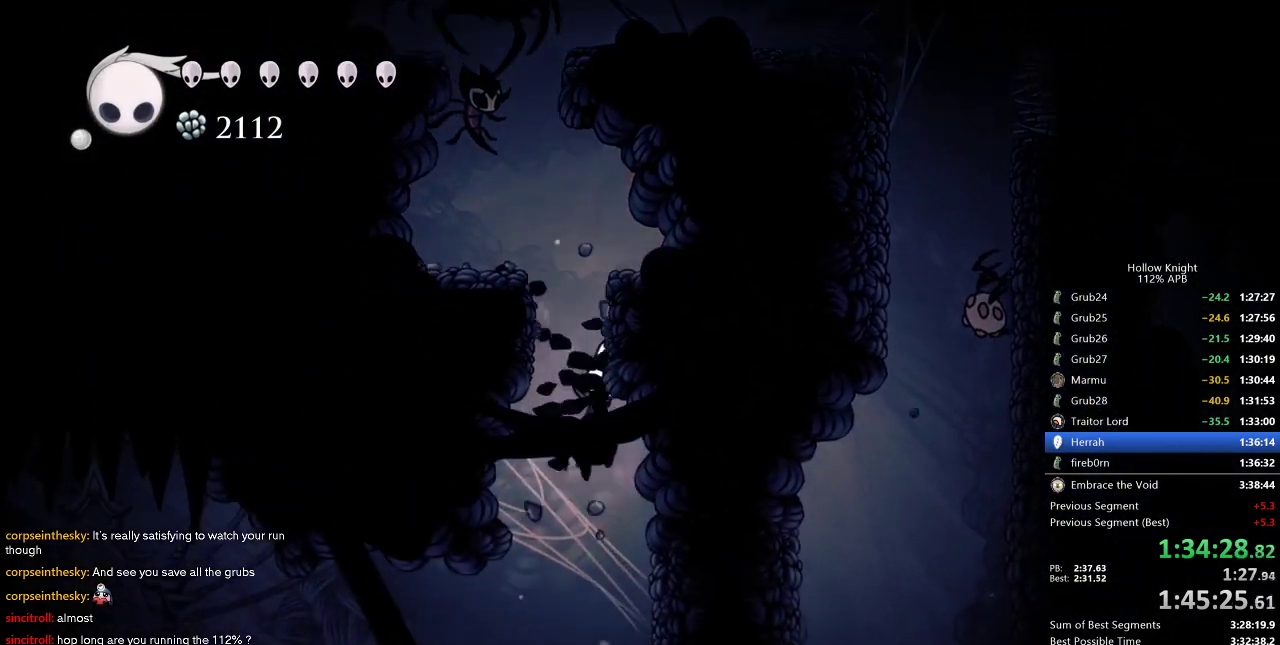
{"keys": ["cdash", "right"], "events": [[16, "right", "down"], [333, "cdash", "down"]]}
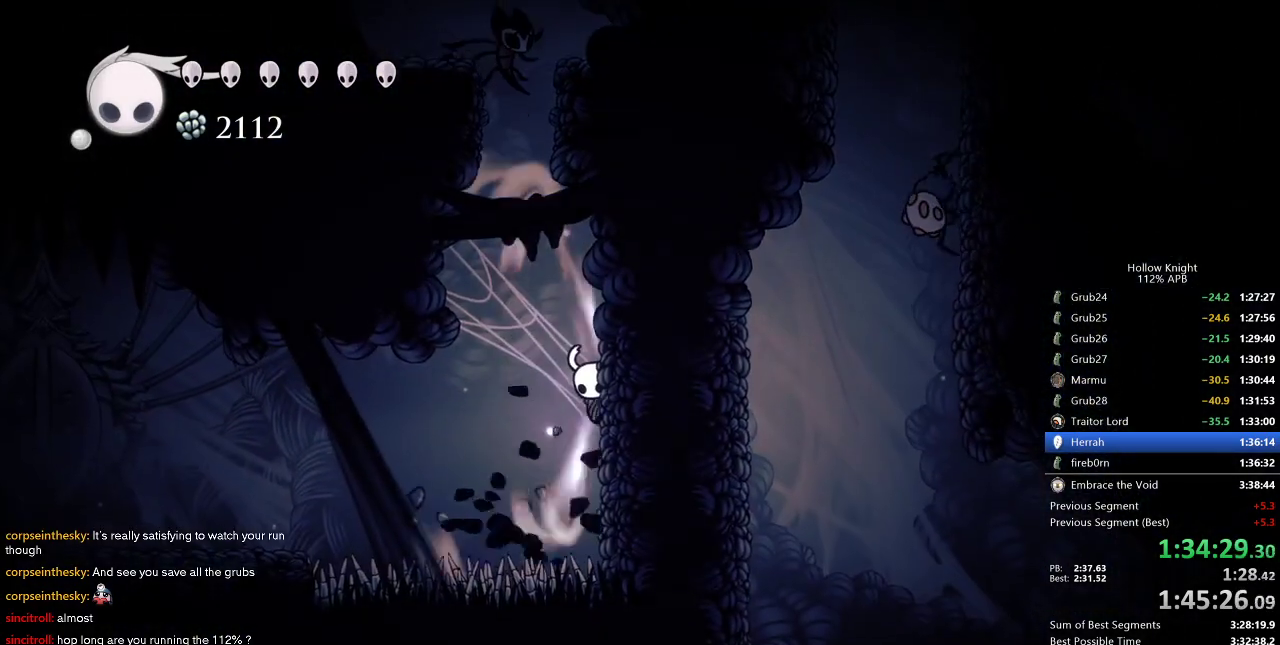
{"keys": ["cdash", "right"], "events": []}
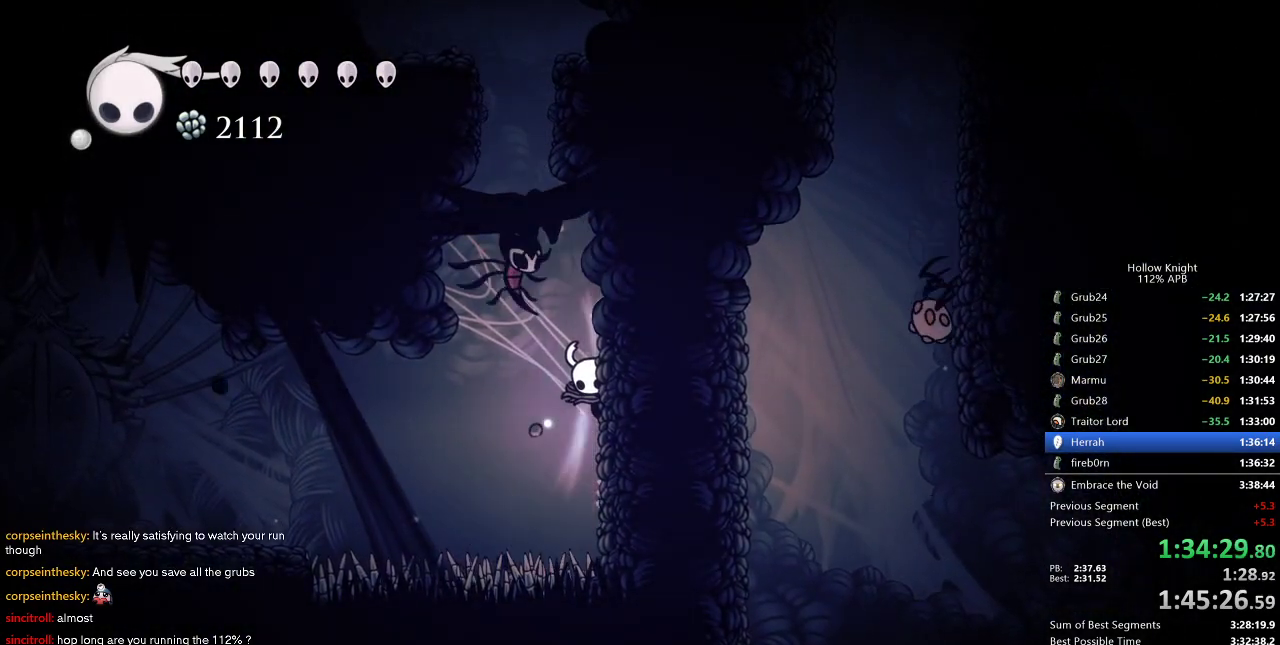
{"keys": [], "events": [[233, "cdash", "up"], [233, "right", "up"]]}
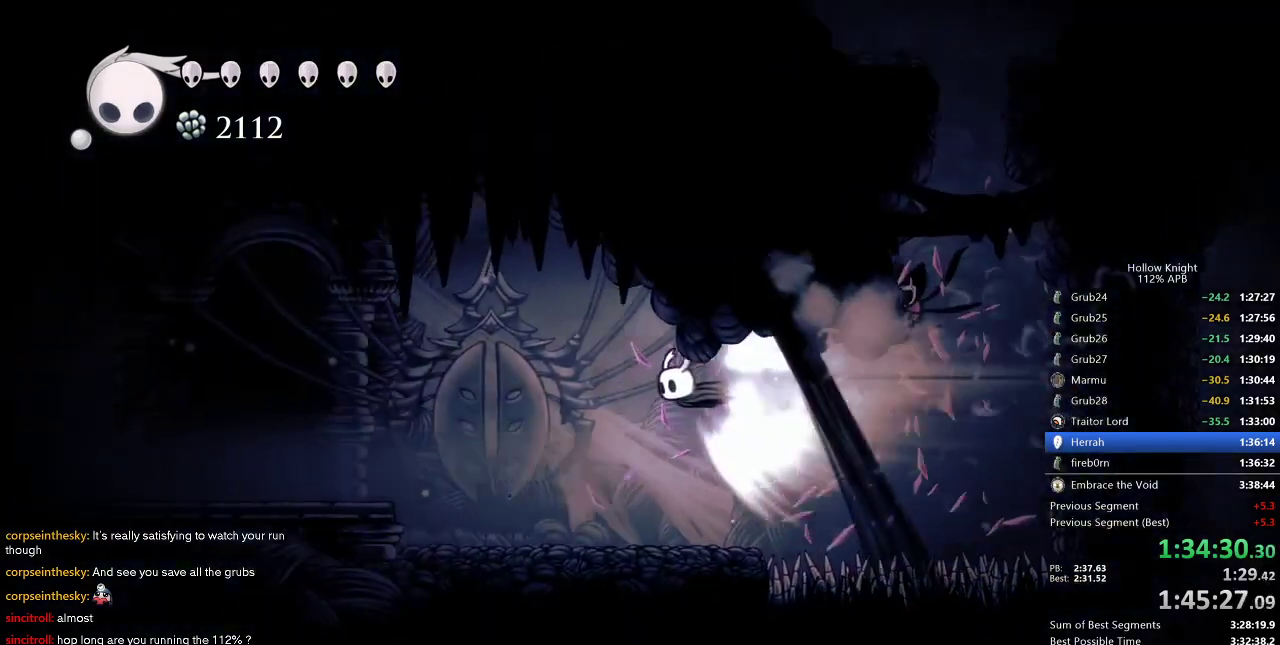
{"keys": [], "events": []}
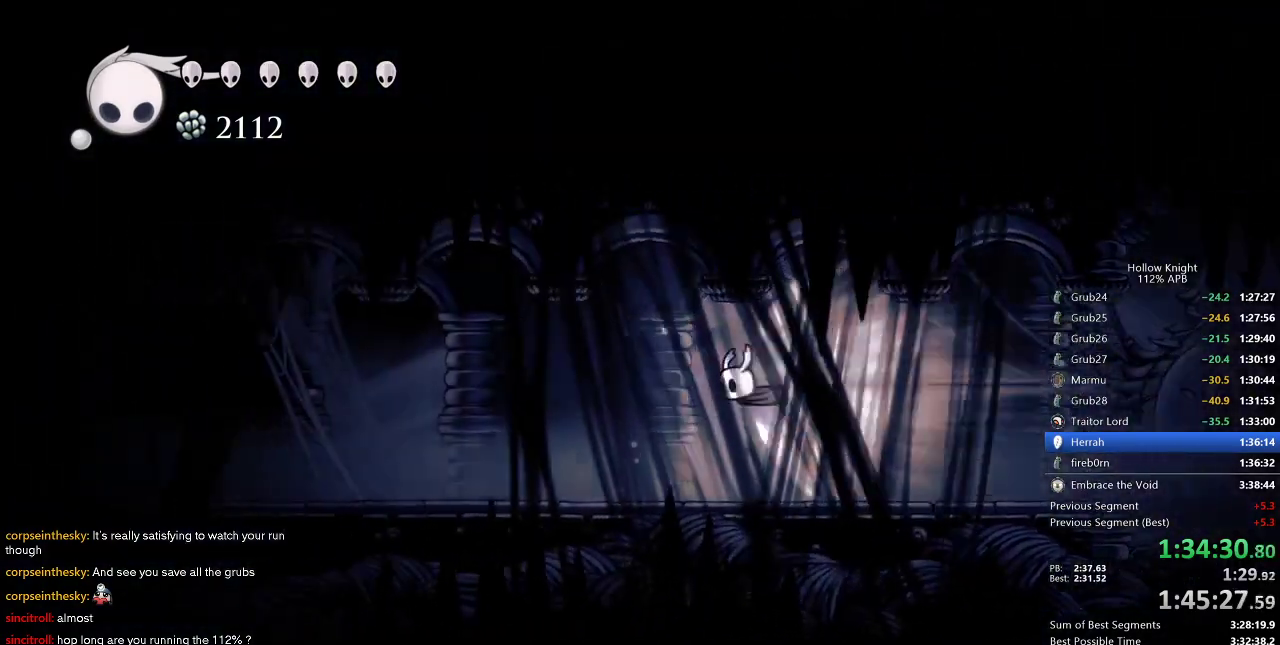
{"keys": ["left"], "events": [[316, "left", "down"]]}
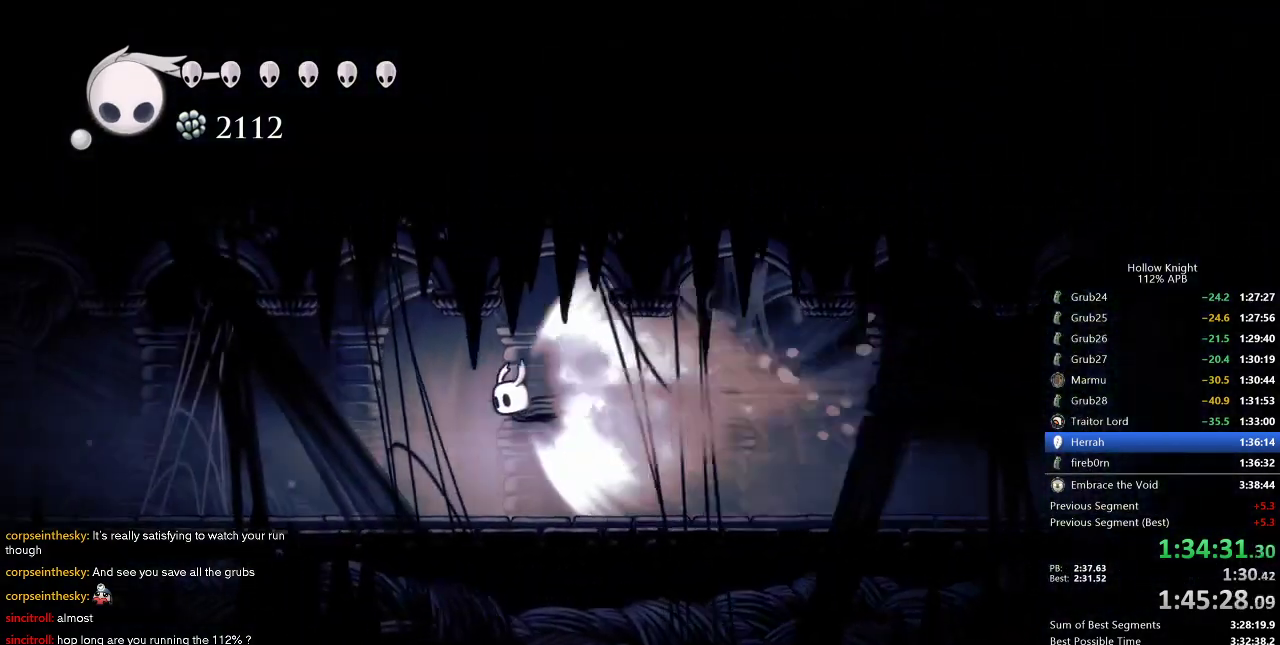
{"keys": ["left"], "events": []}
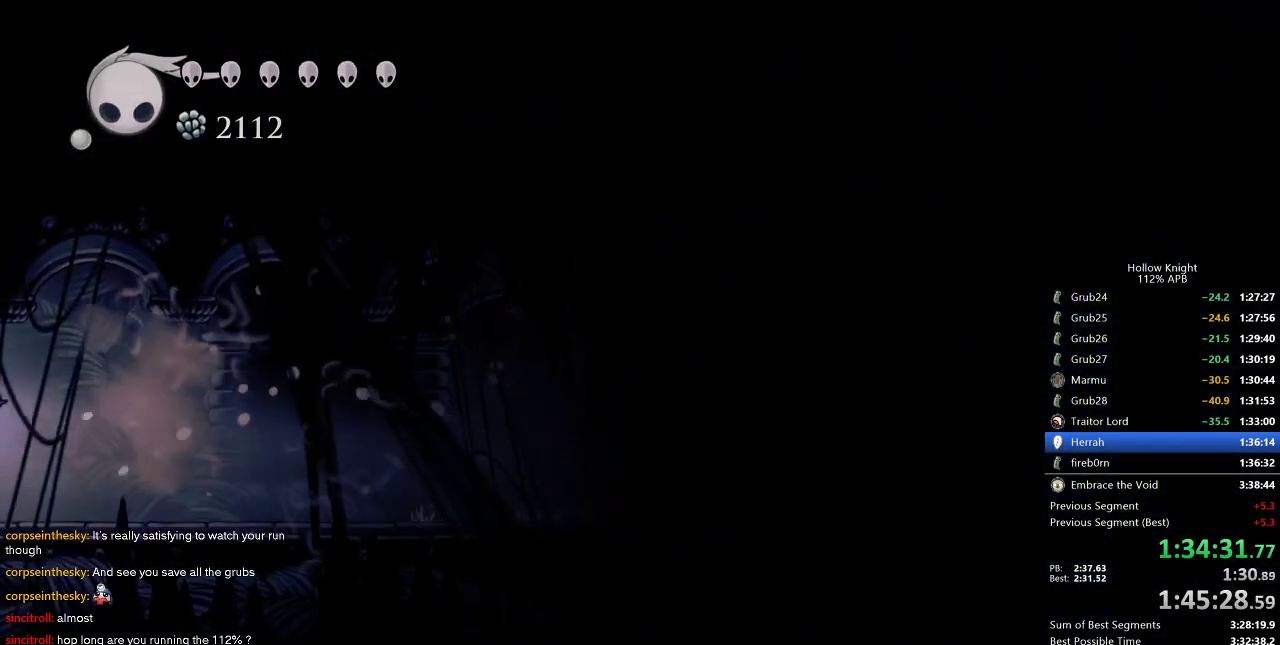
{"keys": ["left"], "events": []}